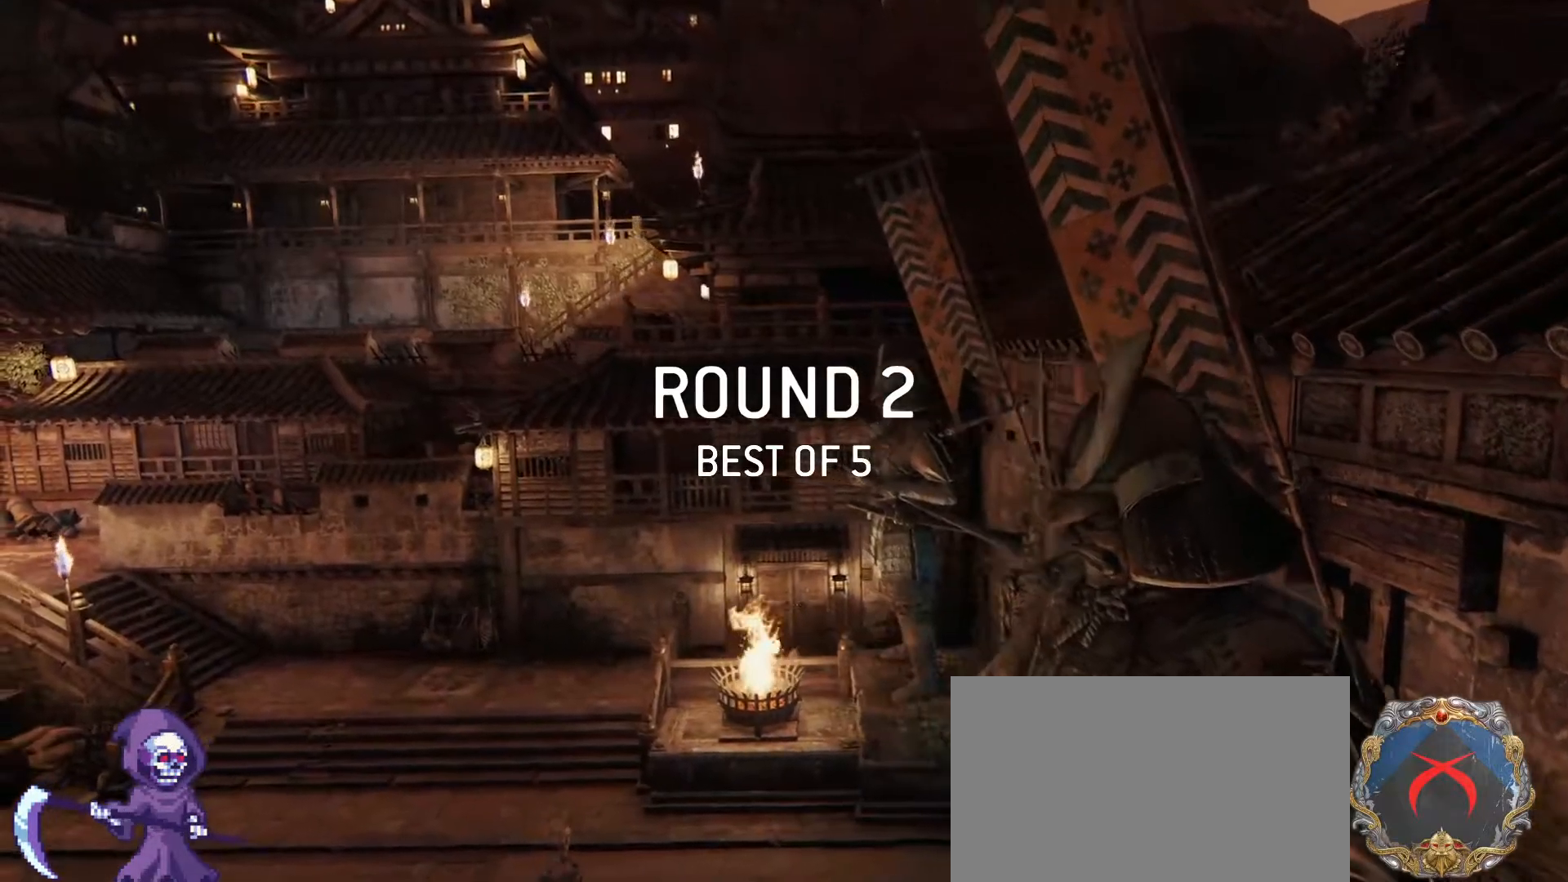
Gameplay with keyboard and mouse; each line is a JSON object with the keys and mouse buttons held at the frame after it. "events" lists presses ("down") and releases ("up") of "1", "2", "3", "4", "5", "a", "alt", "c", "caps_lock", "ctrl", "d", "e", "f", "g", "q", "r", "s", "shift", "space", "t", "tab", "v", "w", "x", "z", "mouse_left", "mouse_wheel" and "mouse_right" between this image and that frame as [ms after this image, input, new state], when the widget could be followed in between. "mouse_left", "mouse_wheel", "mouse_right" = the "left", "wheel", "right" buttons of the "mouse" list. No other keys are recorded. "wheel" means that the mouse wheel is clicked or scrolled. Not read: mouse_move.
{"keys": ["tab"], "mouse": [], "events": [[283, "tab", "down"]]}
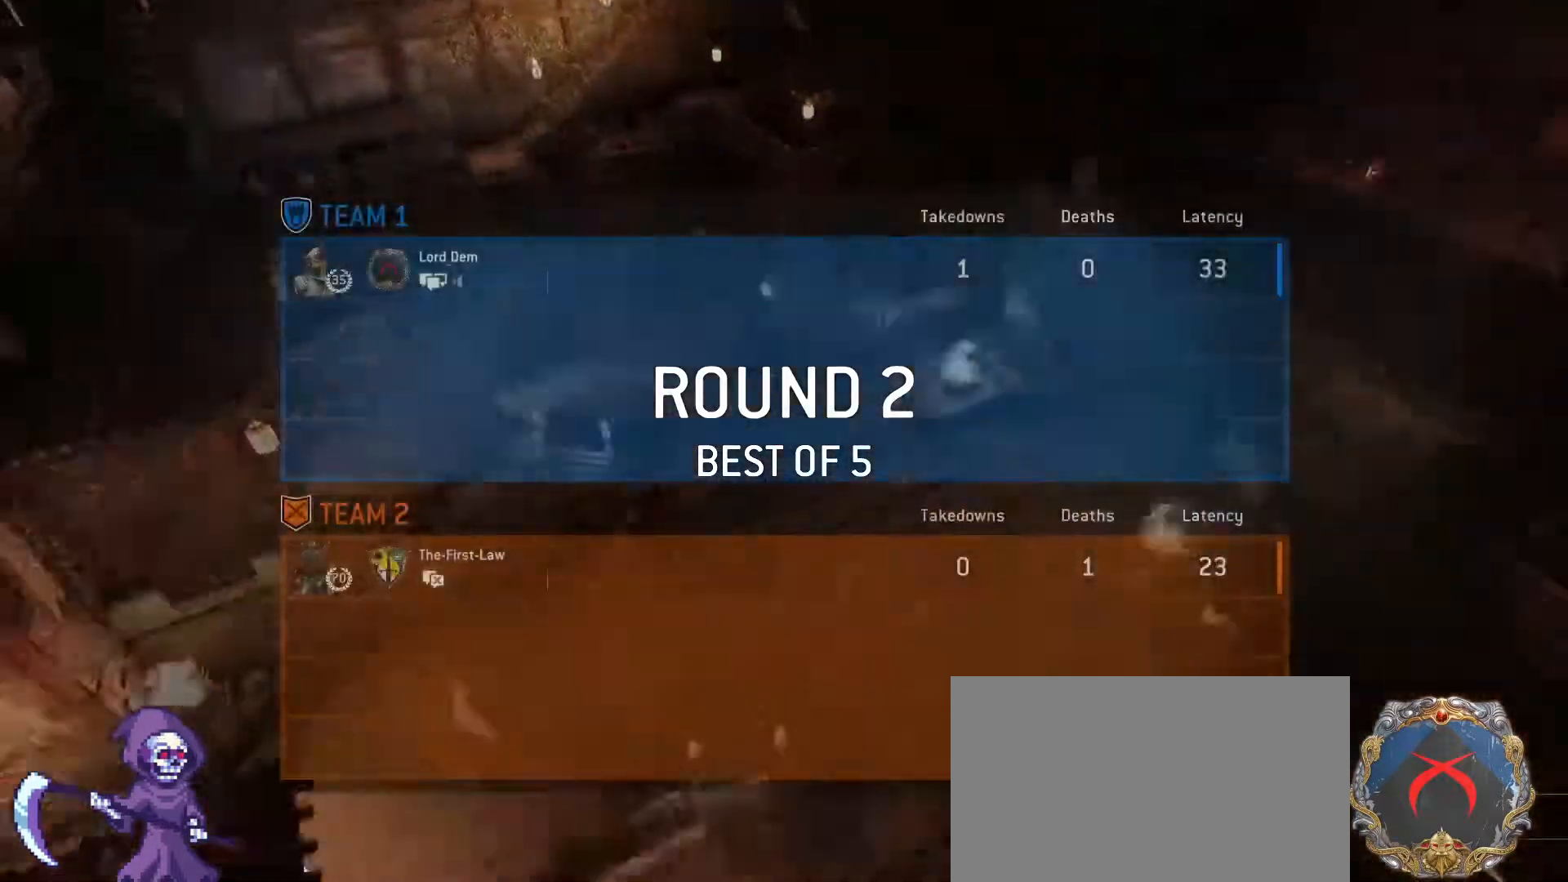
{"keys": ["tab"], "mouse": [], "events": []}
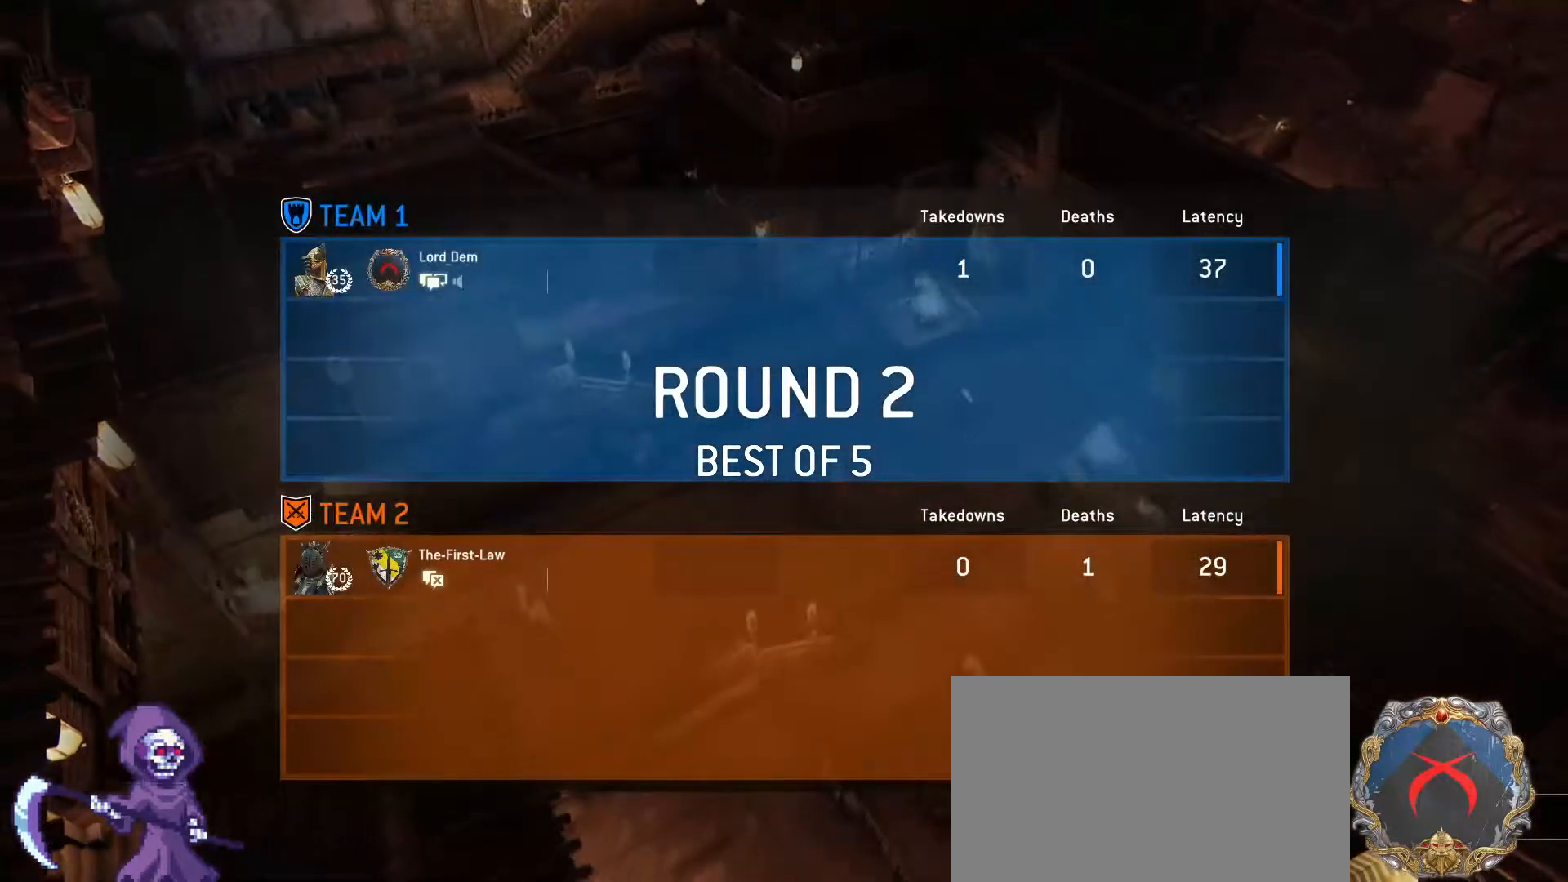
{"keys": ["tab"], "mouse": [], "events": []}
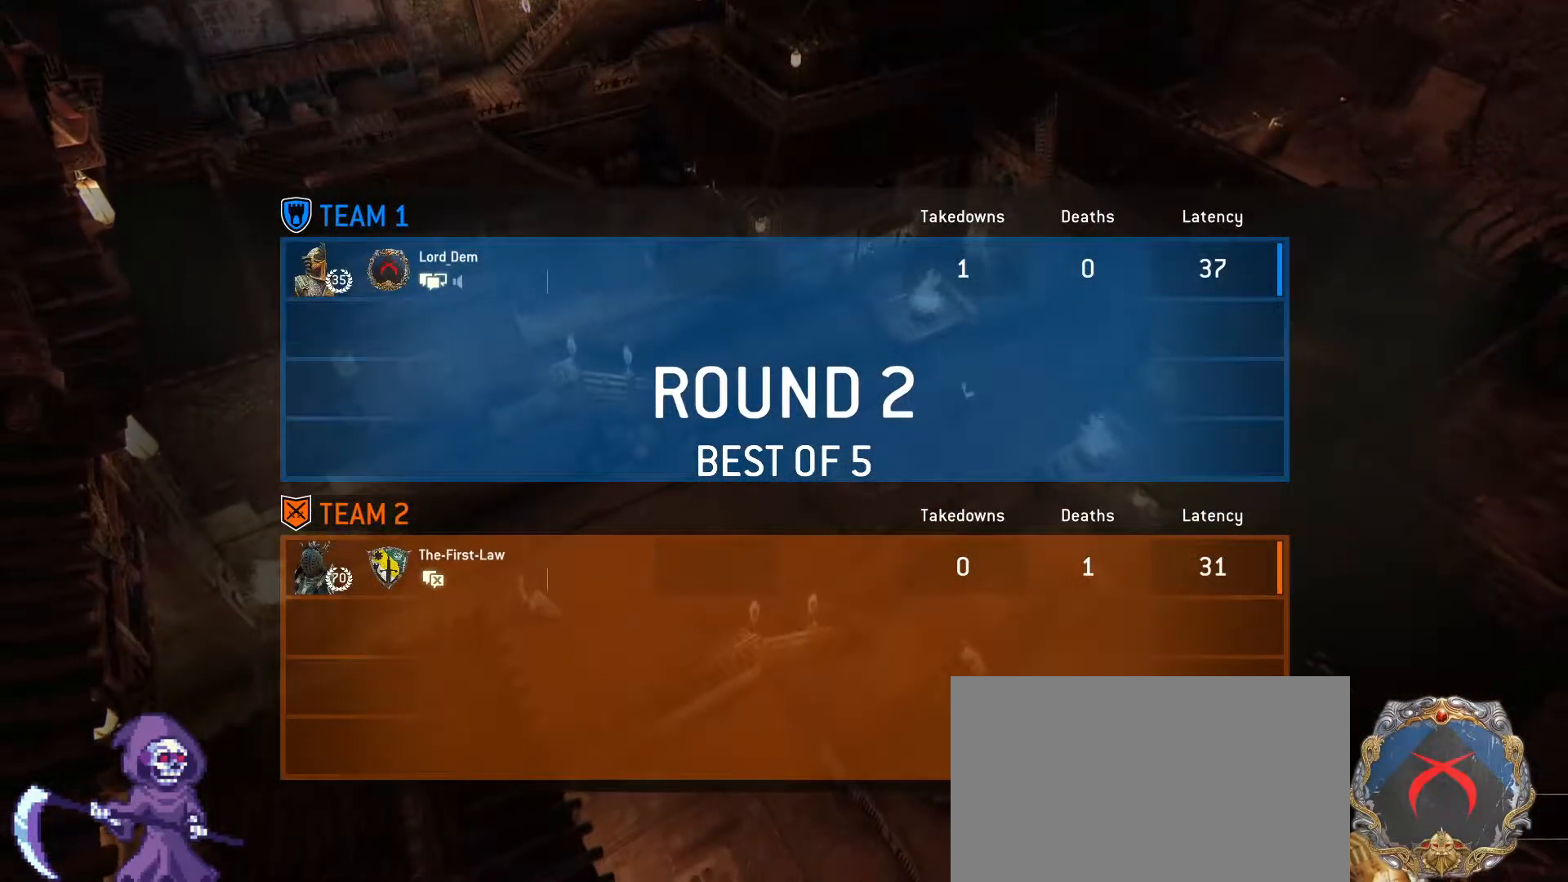
{"keys": ["tab"], "mouse": [], "events": []}
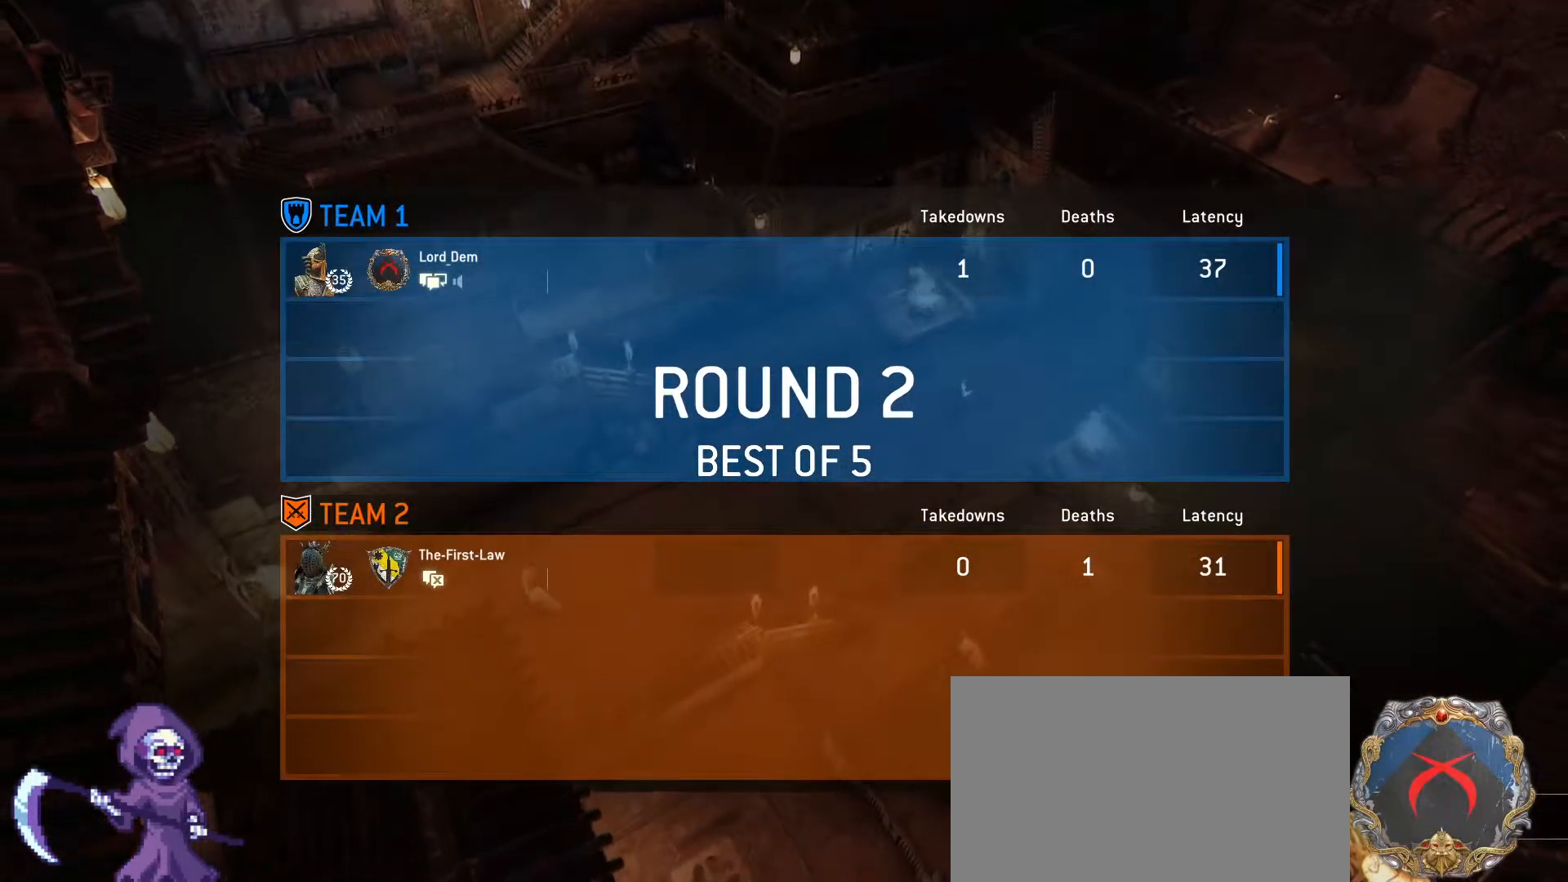
{"keys": [], "mouse": [], "events": [[200, "tab", "up"]]}
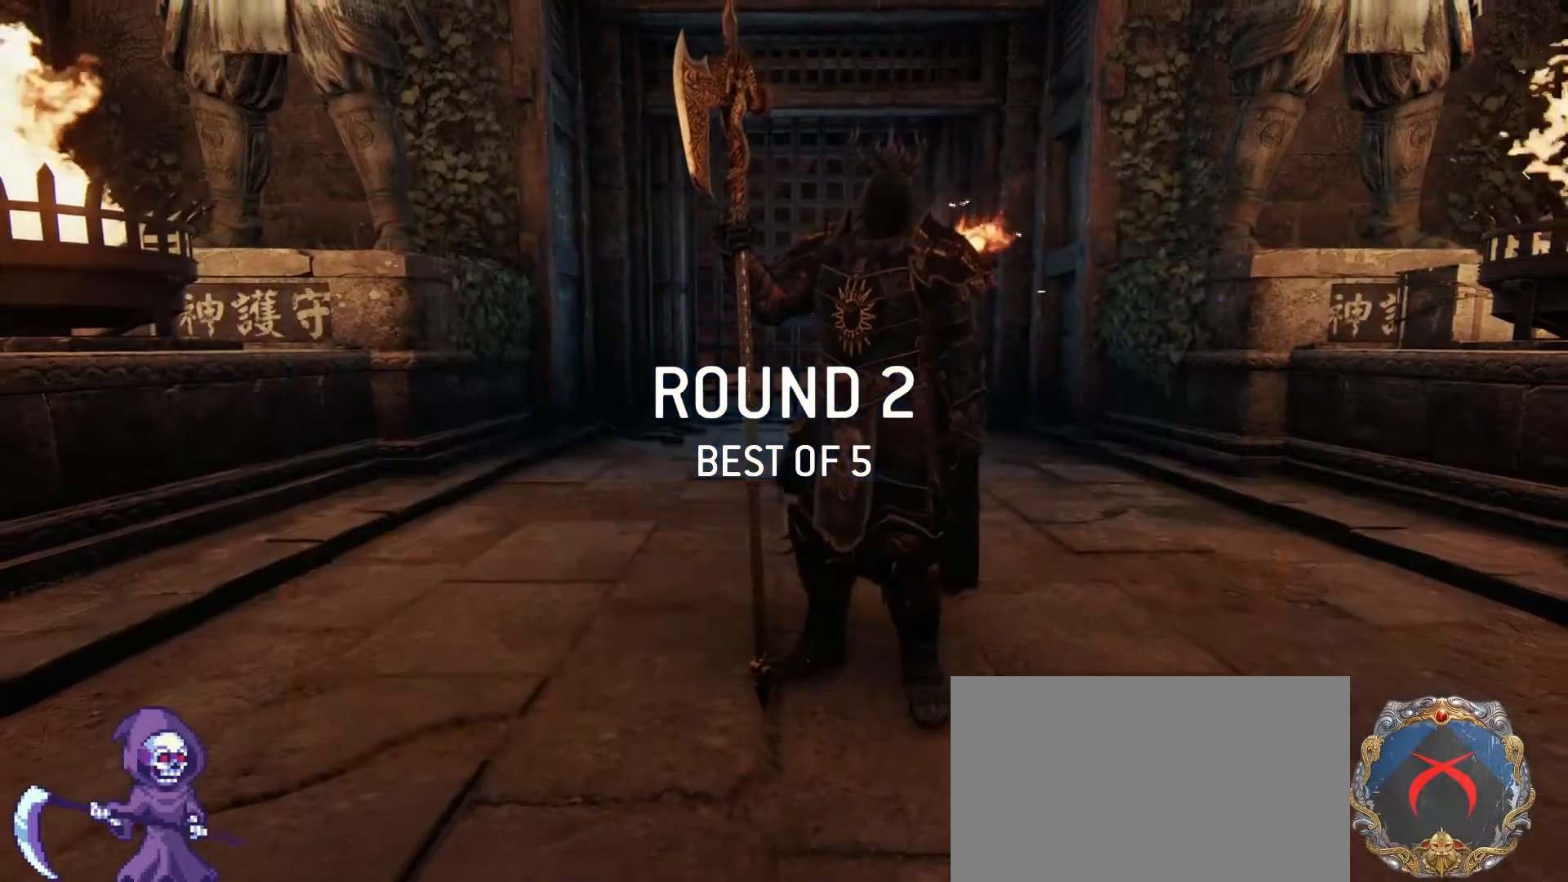
{"keys": [], "mouse": [], "events": []}
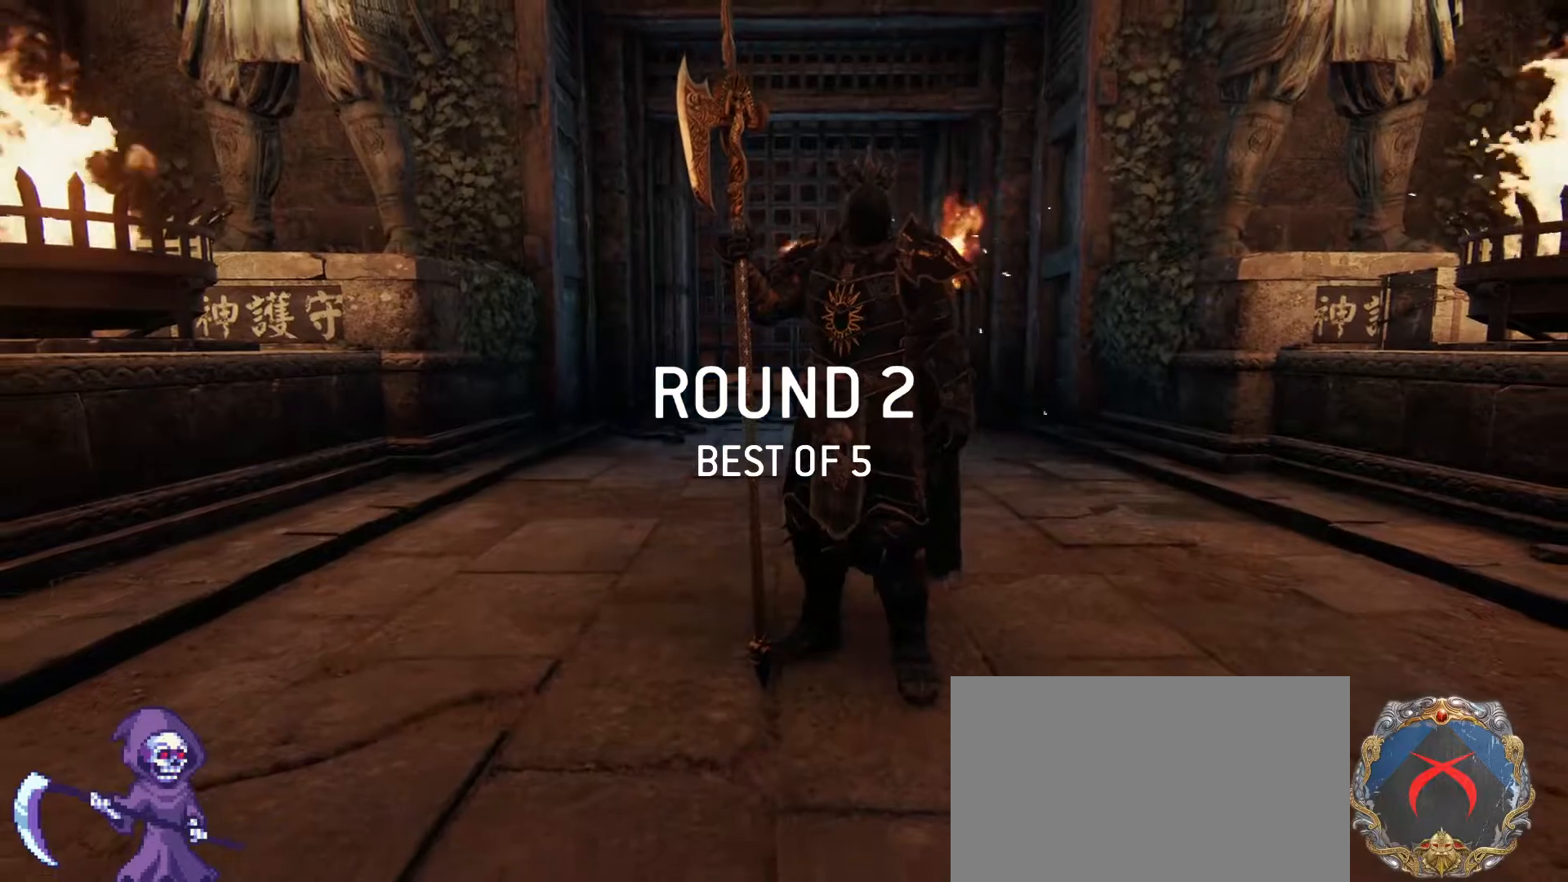
{"keys": [], "mouse": [], "events": []}
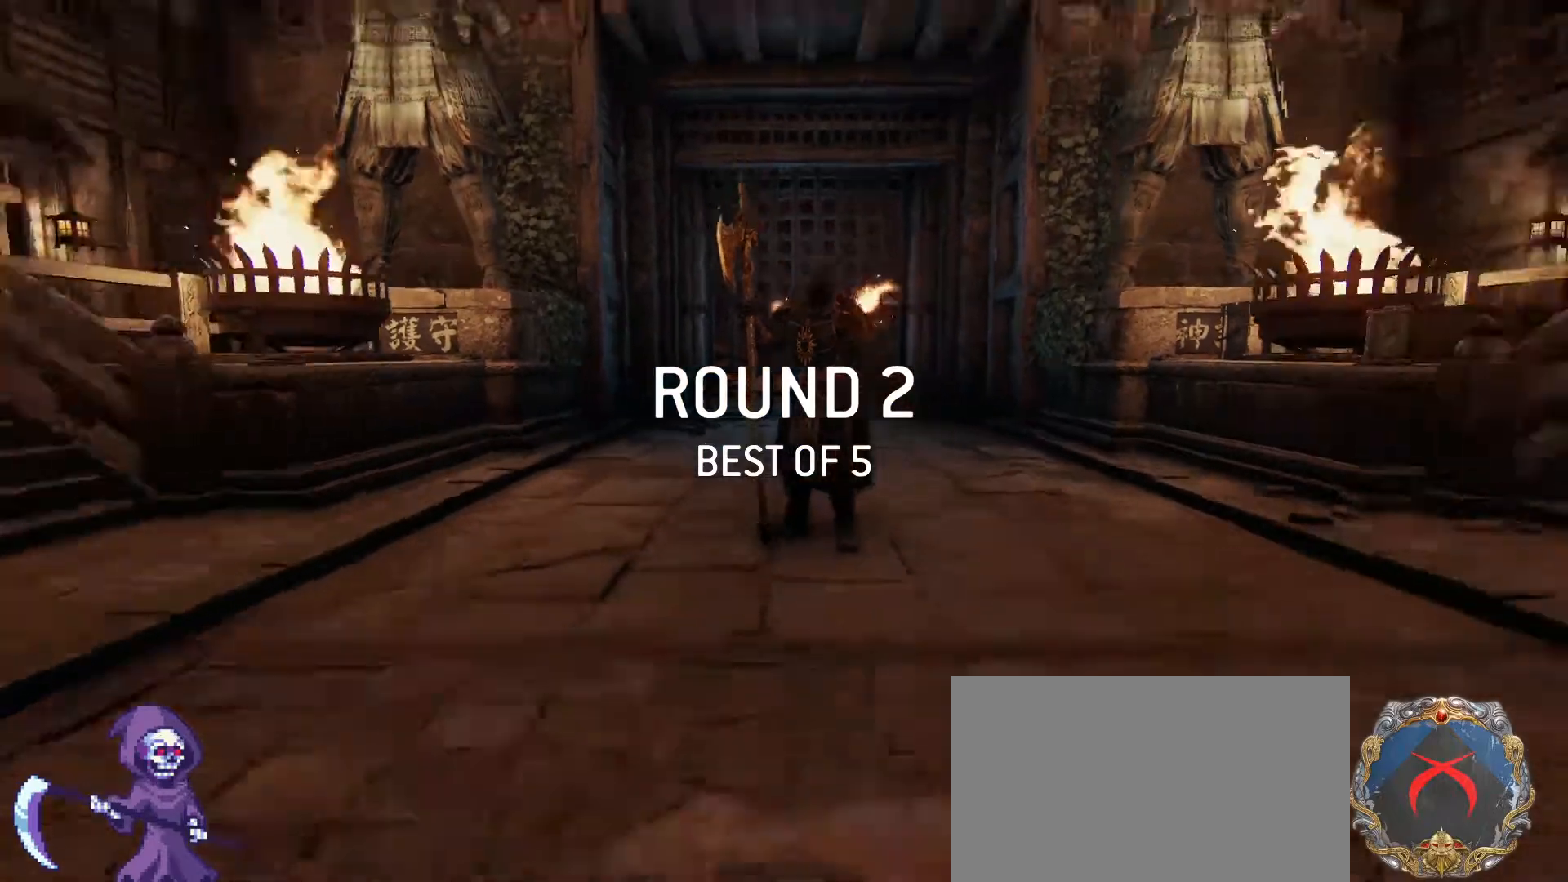
{"keys": ["w"], "mouse": [], "events": [[483, "w", "down"]]}
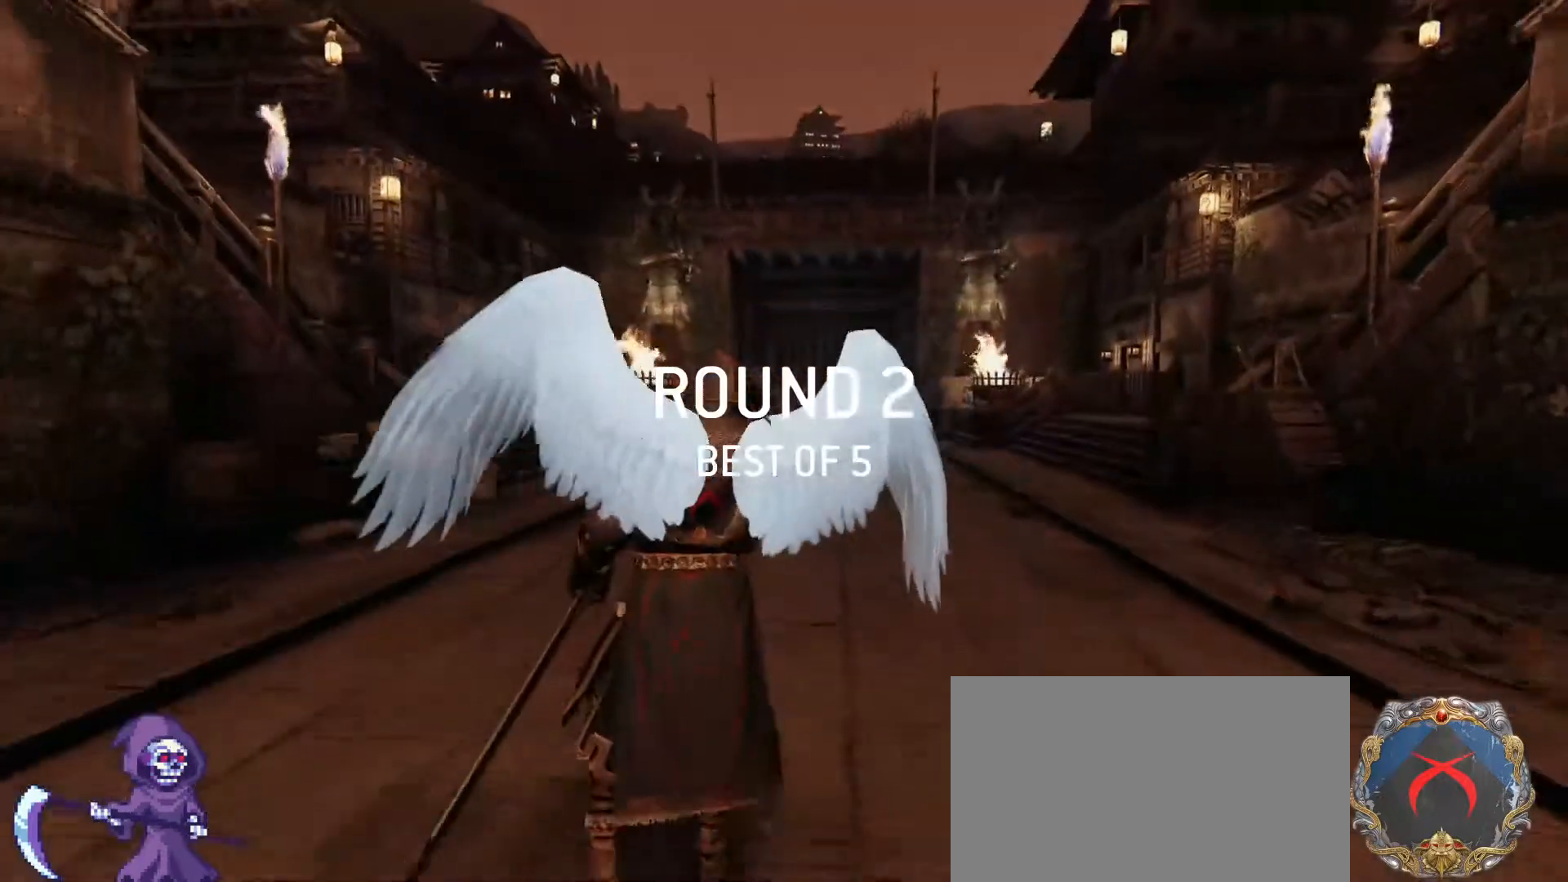
{"keys": ["shift", "w"], "mouse": [], "events": [[67, "shift", "down"]]}
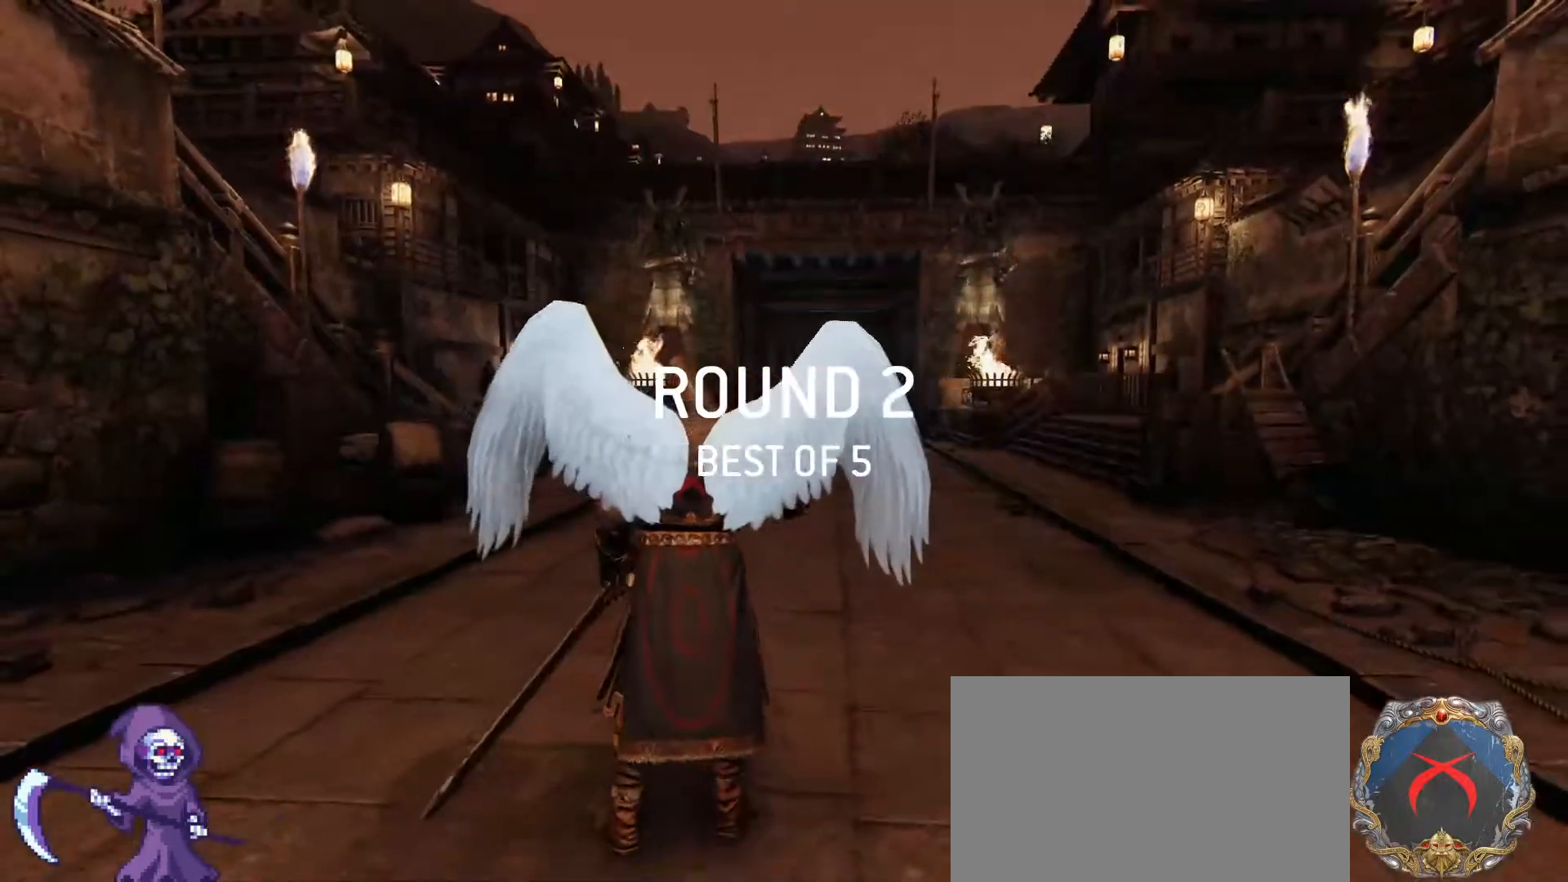
{"keys": ["shift", "w"], "mouse": [], "events": []}
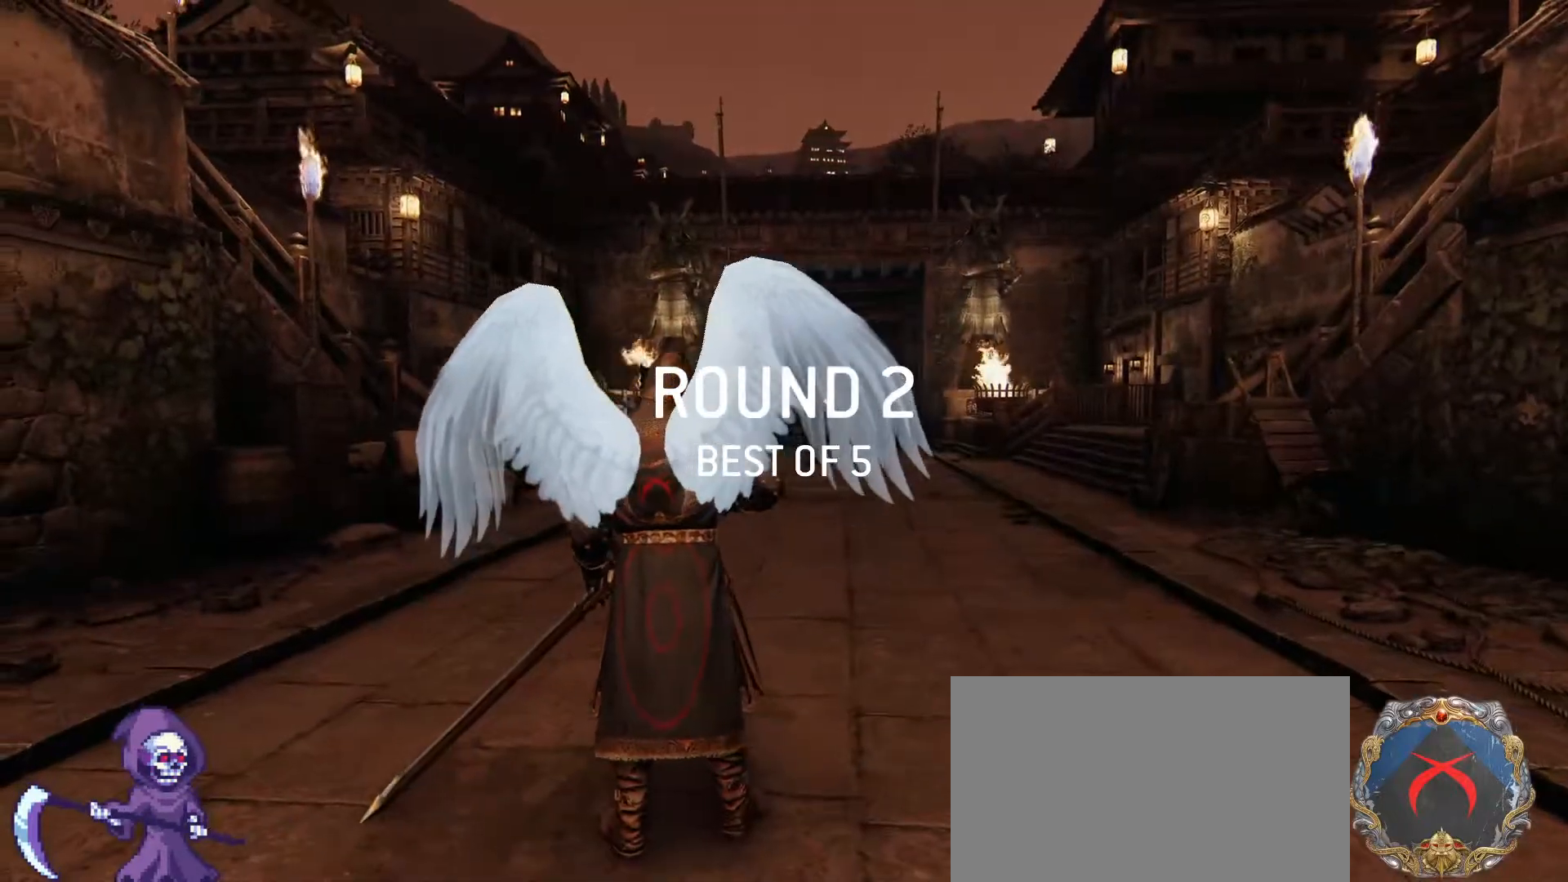
{"keys": ["shift", "w"], "mouse": [], "events": []}
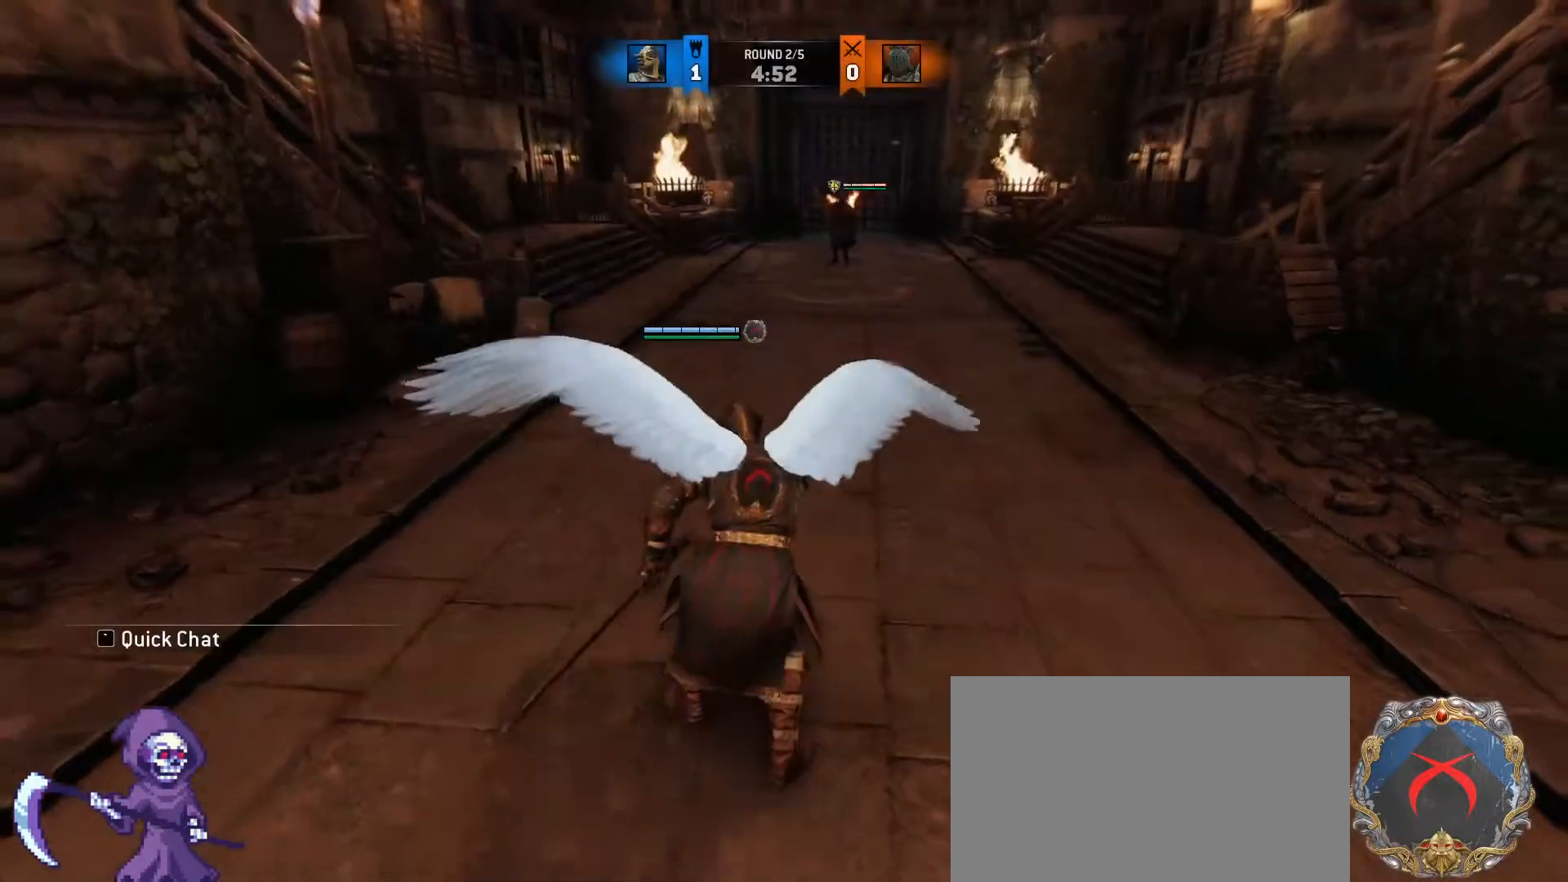
{"keys": ["shift", "w"], "mouse": [], "events": []}
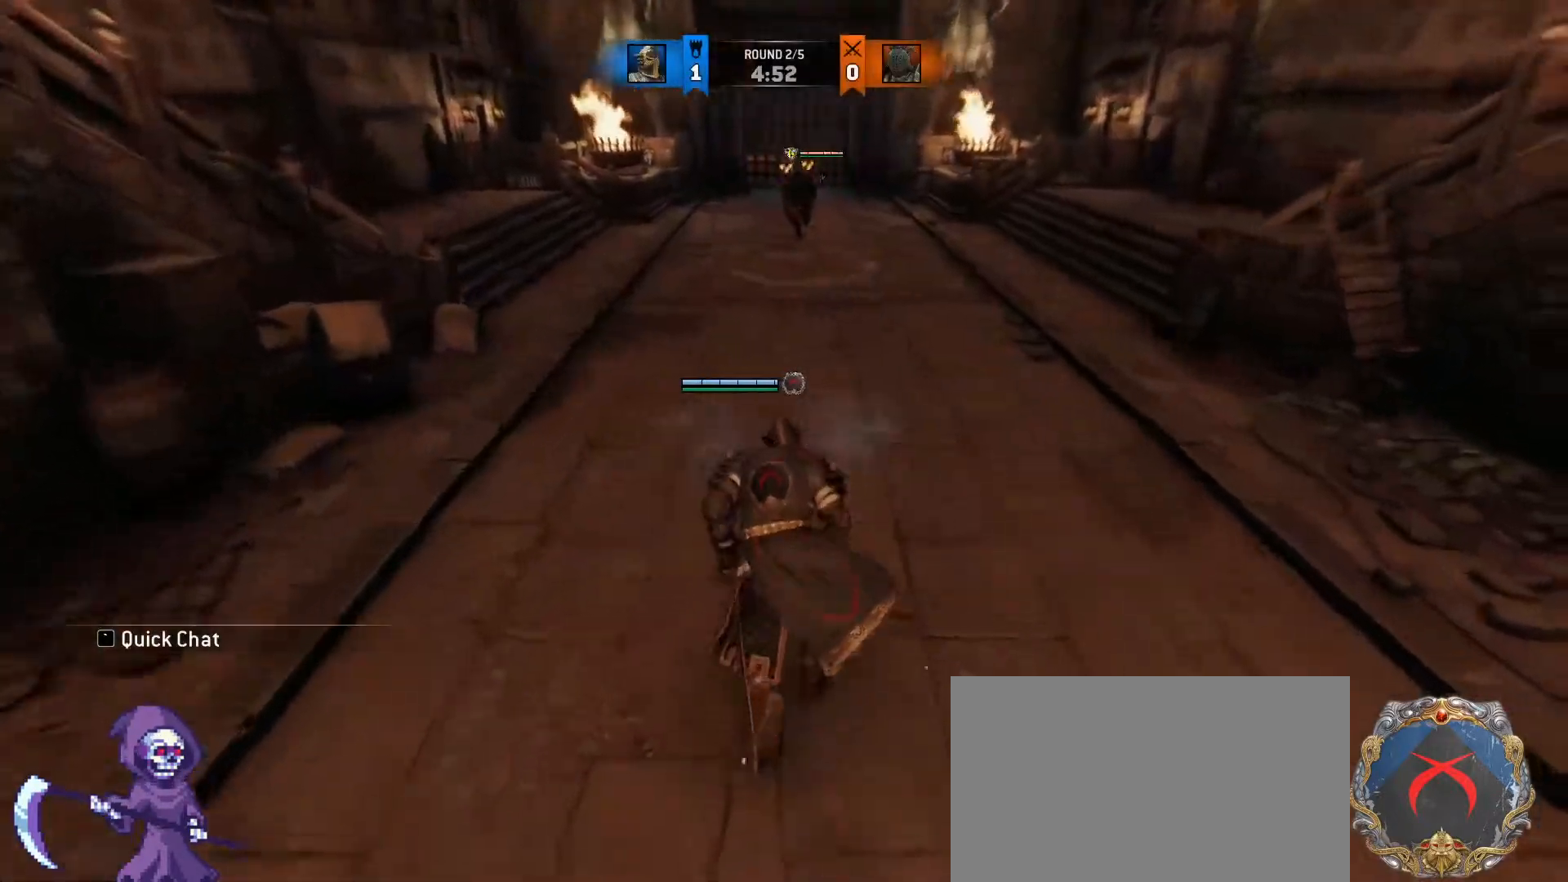
{"keys": ["shift", "w"], "mouse": [], "events": []}
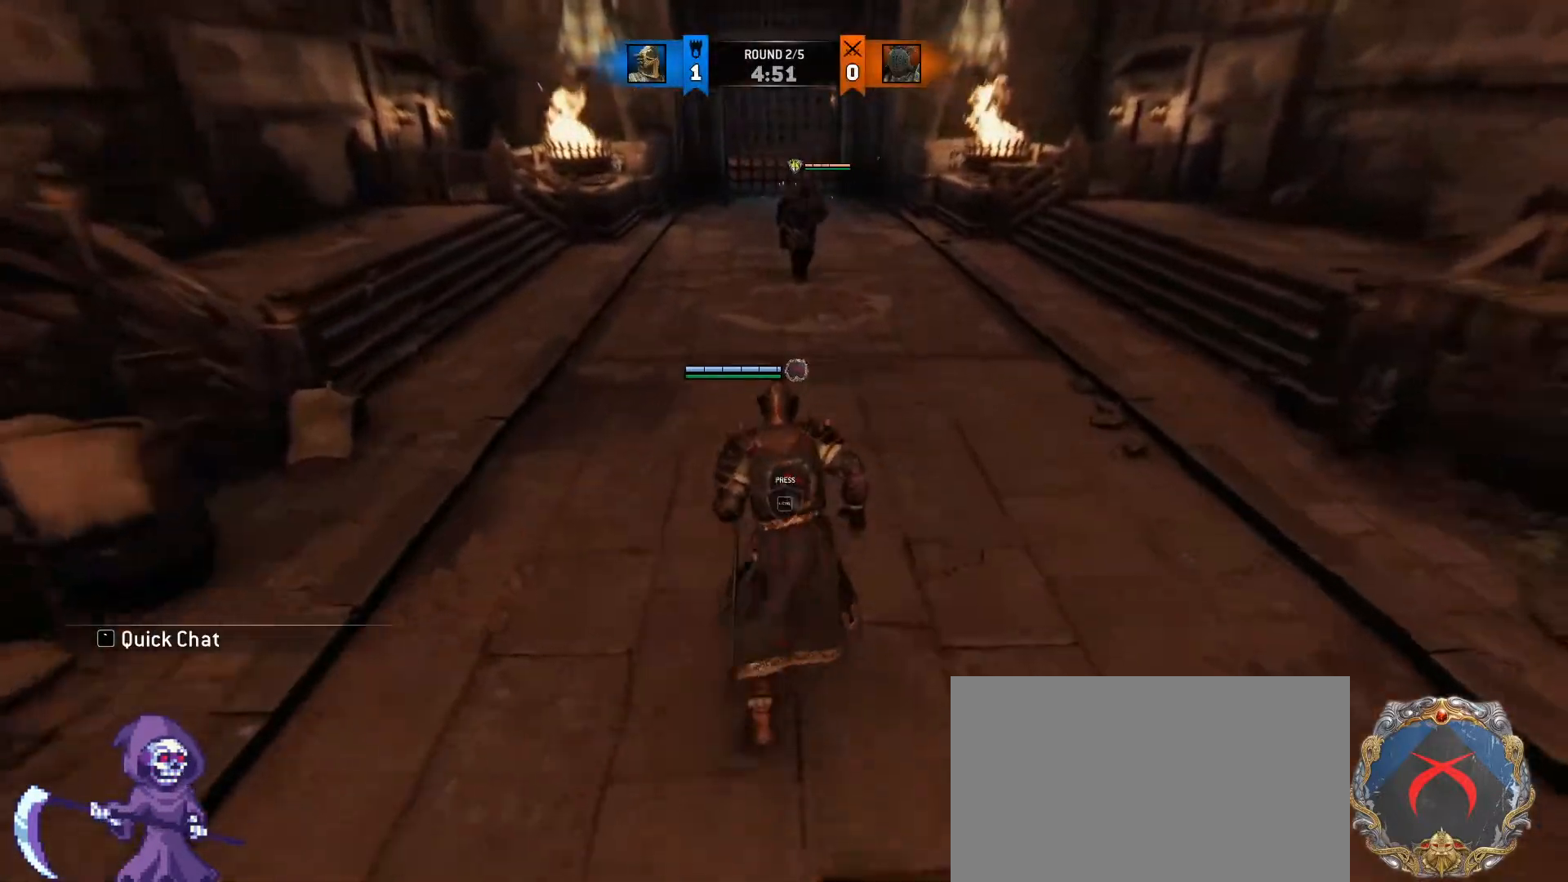
{"keys": ["shift", "w"], "mouse": ["right"], "events": [[383, "mouse_right", "down"]]}
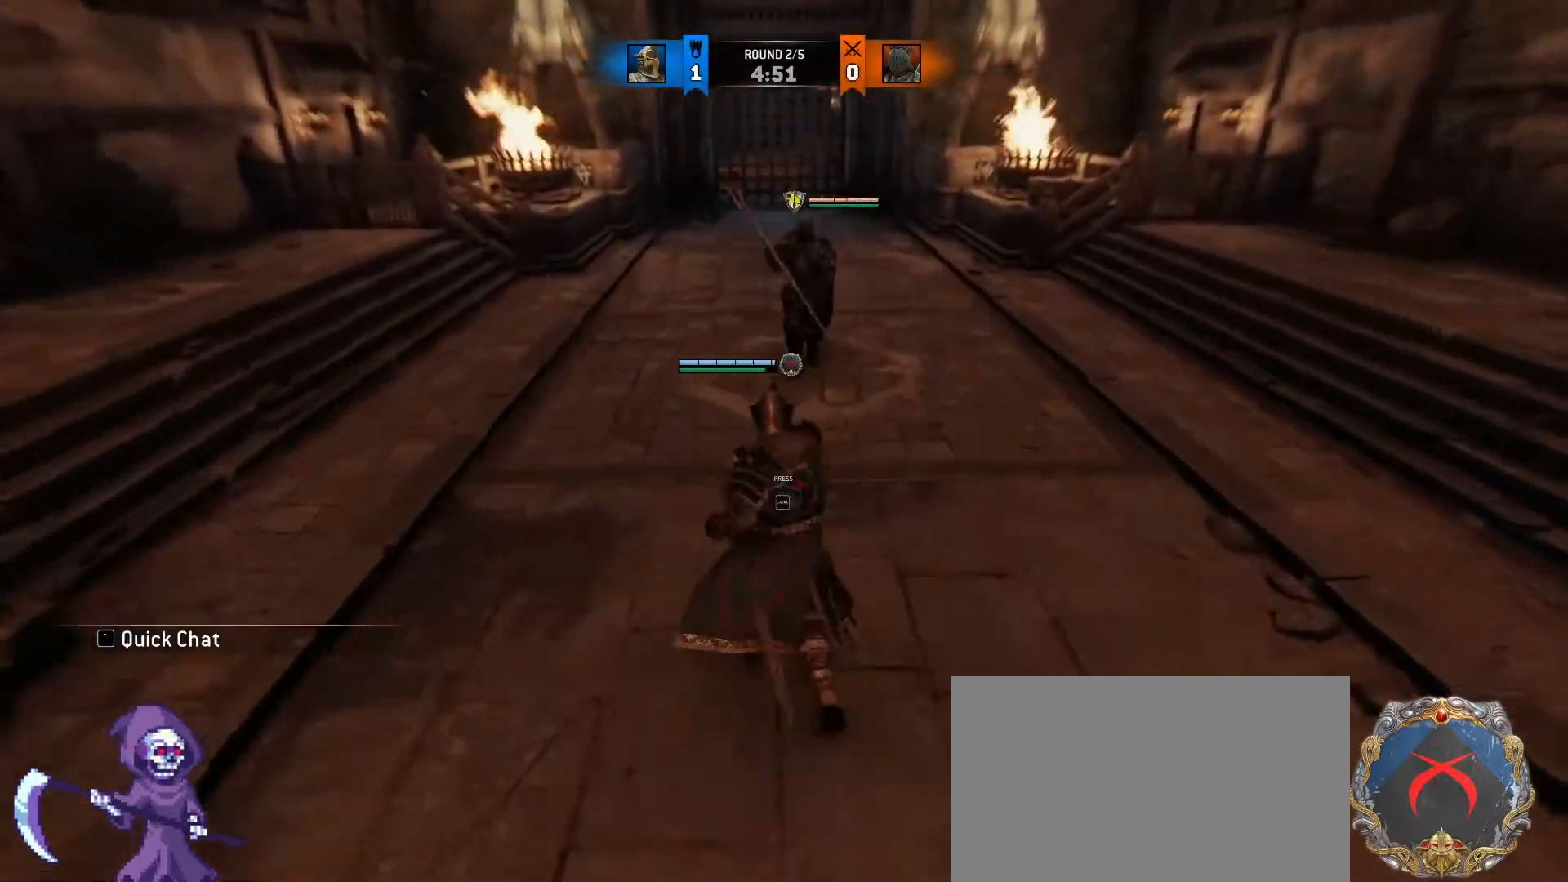
{"keys": ["ctrl", "shift", "w"], "mouse": ["right"], "events": [[350, "shift", "up"], [400, "mouse_right", "up"], [450, "ctrl", "down"], [500, "mouse_right", "down"], [500, "shift", "down"]]}
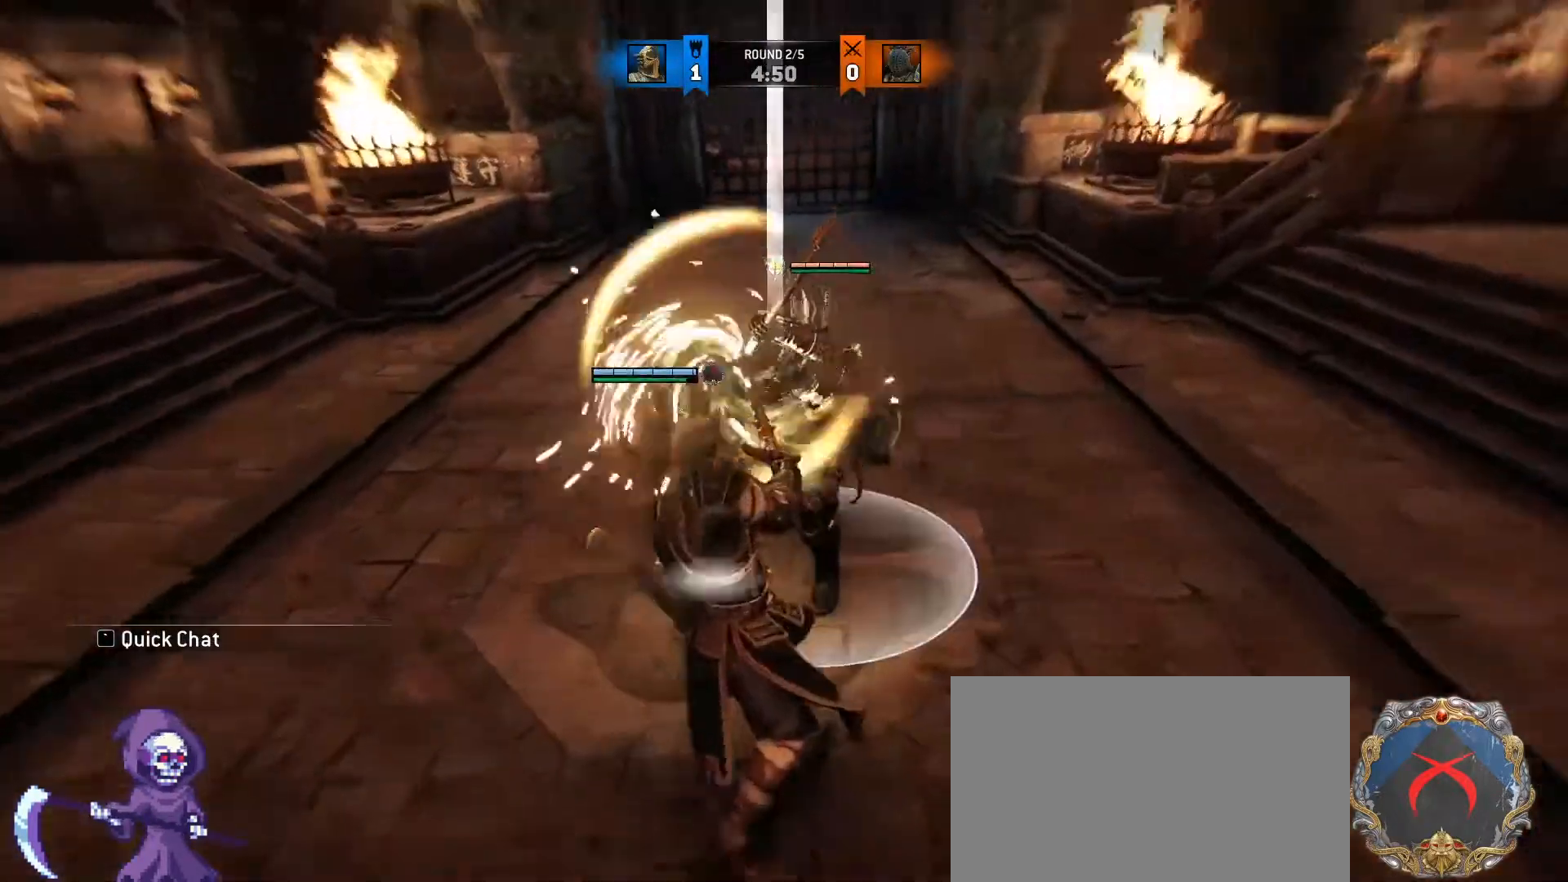
{"keys": ["a", "d", "w"], "mouse": [], "events": [[83, "ctrl", "up"], [83, "shift", "up"], [183, "mouse_right", "up"], [467, "a", "down"], [467, "d", "down"]]}
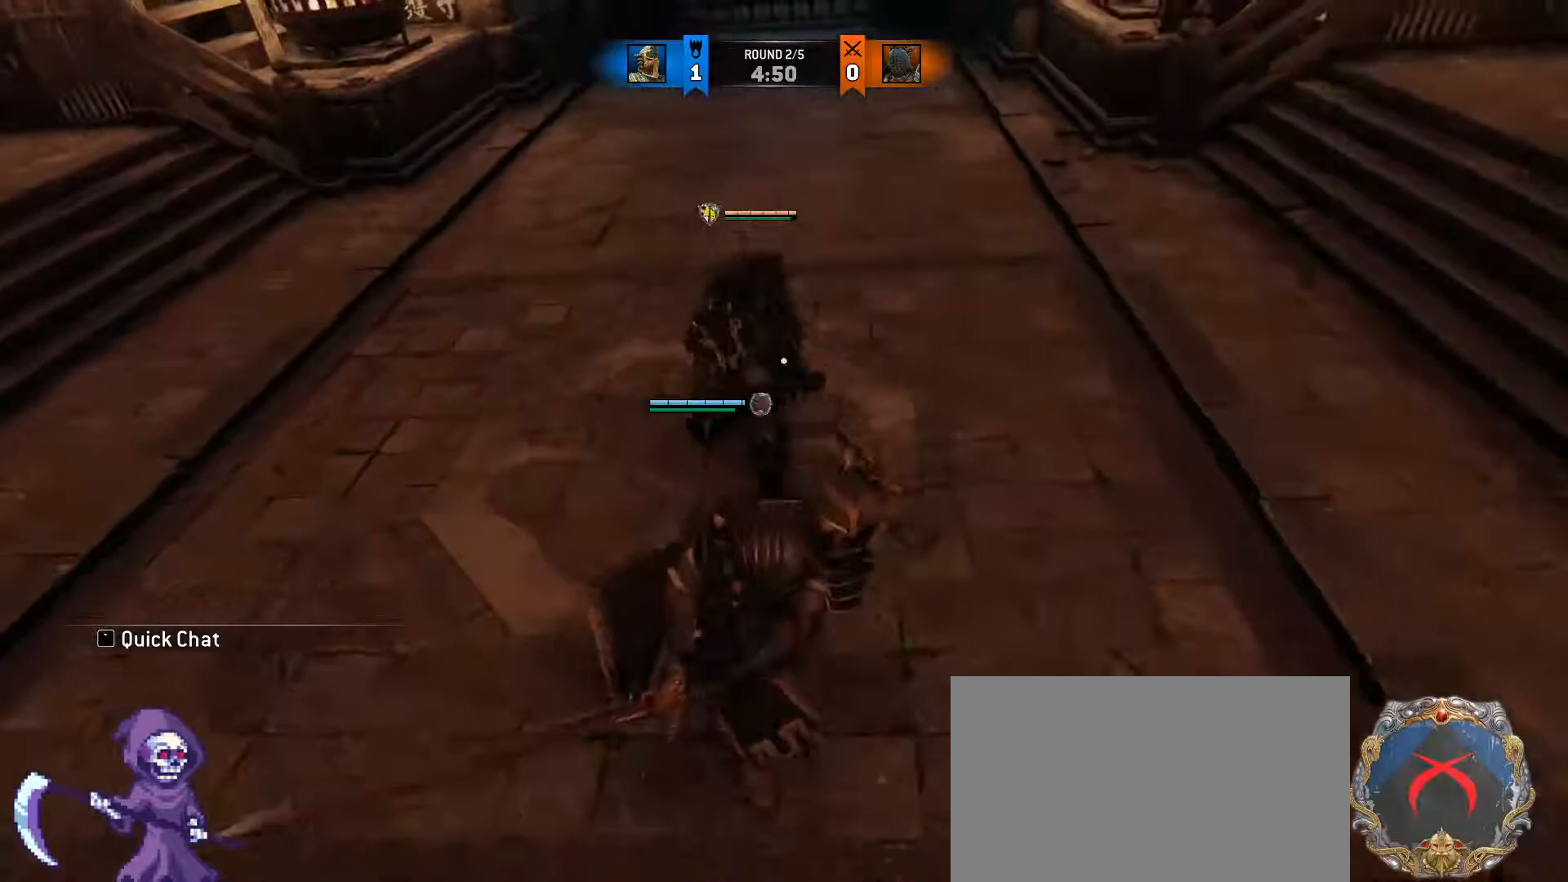
{"keys": ["a", "w"], "mouse": [], "events": [[17, "mouse_wheel", "down"], [67, "a", "up"], [100, "a", "down"], [150, "d", "up"], [150, "mouse_wheel", "up"], [300, "alt", "down"], [433, "alt", "up"]]}
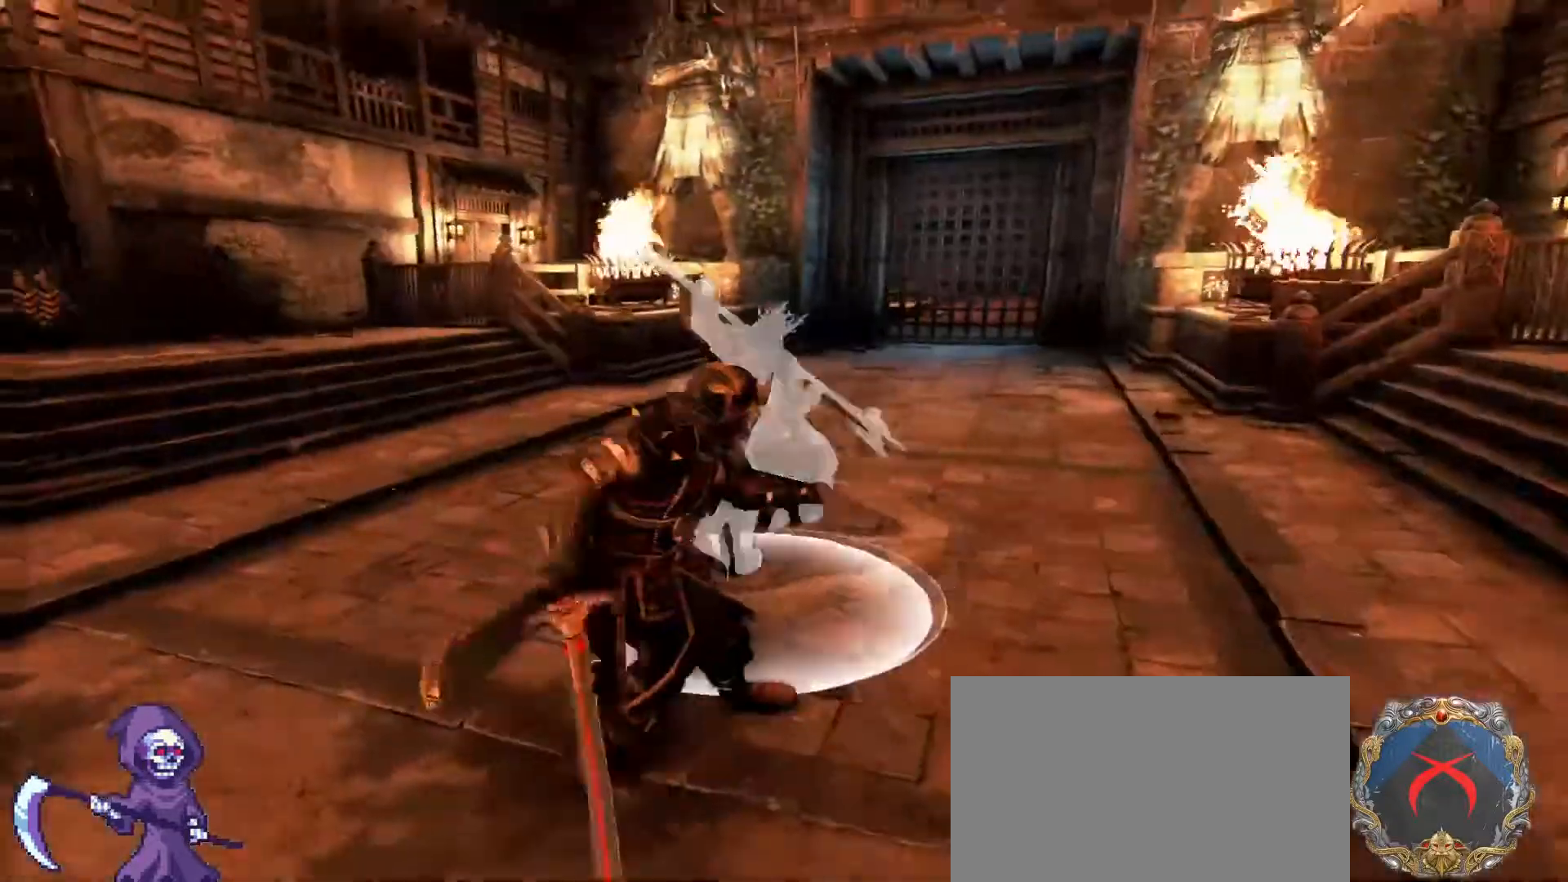
{"keys": ["w"], "mouse": [], "events": [[33, "a", "up"], [133, "d", "down"], [267, "d", "up"]]}
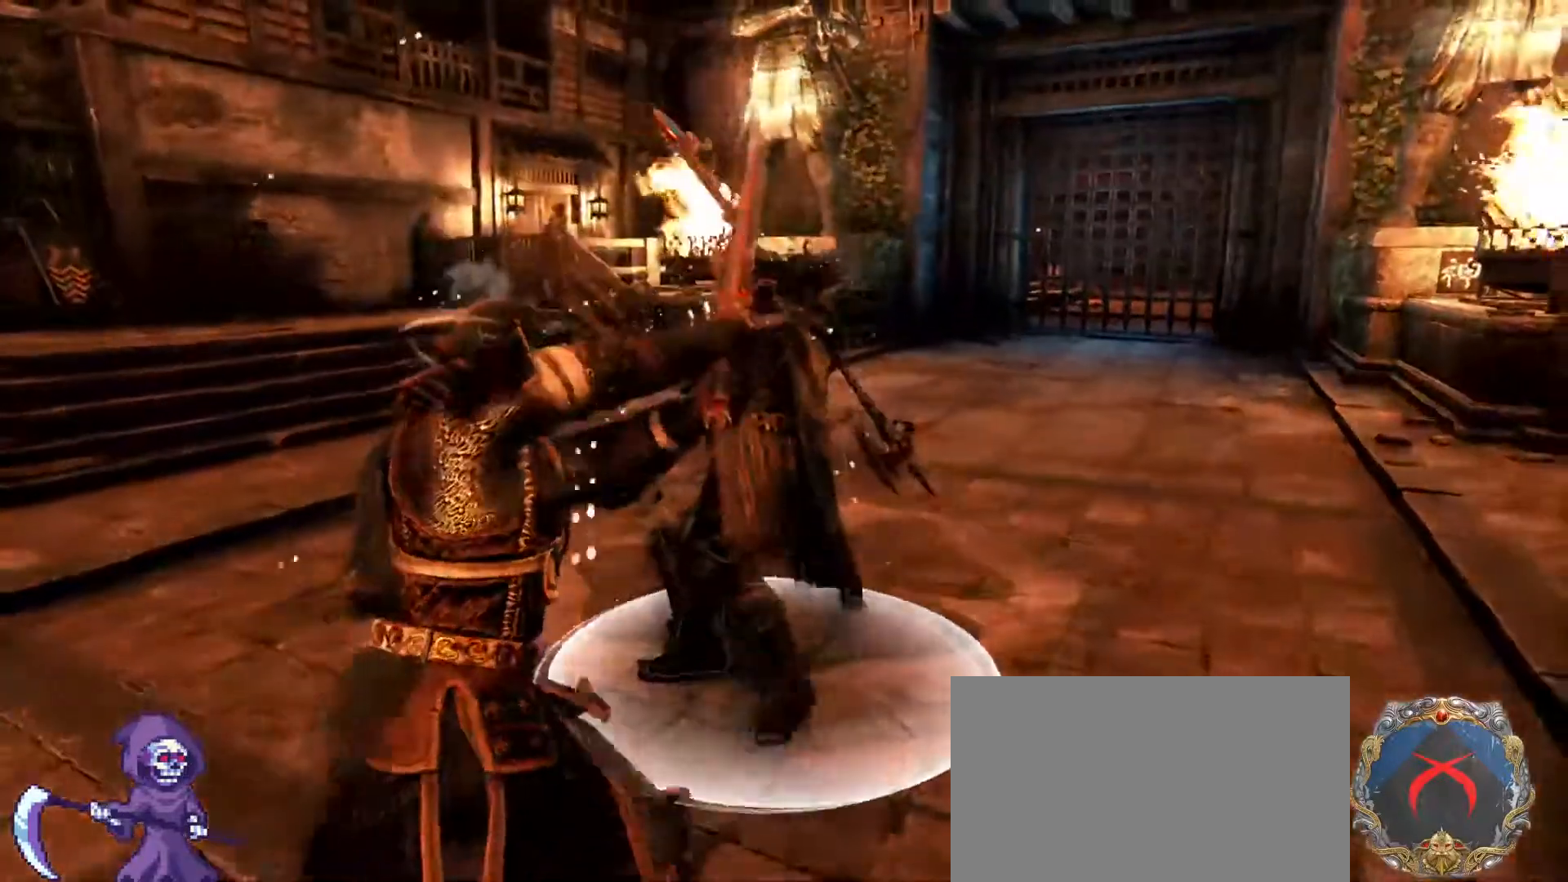
{"keys": ["w"], "mouse": [], "events": [[117, "mouse_left", "down"], [233, "mouse_left", "up"]]}
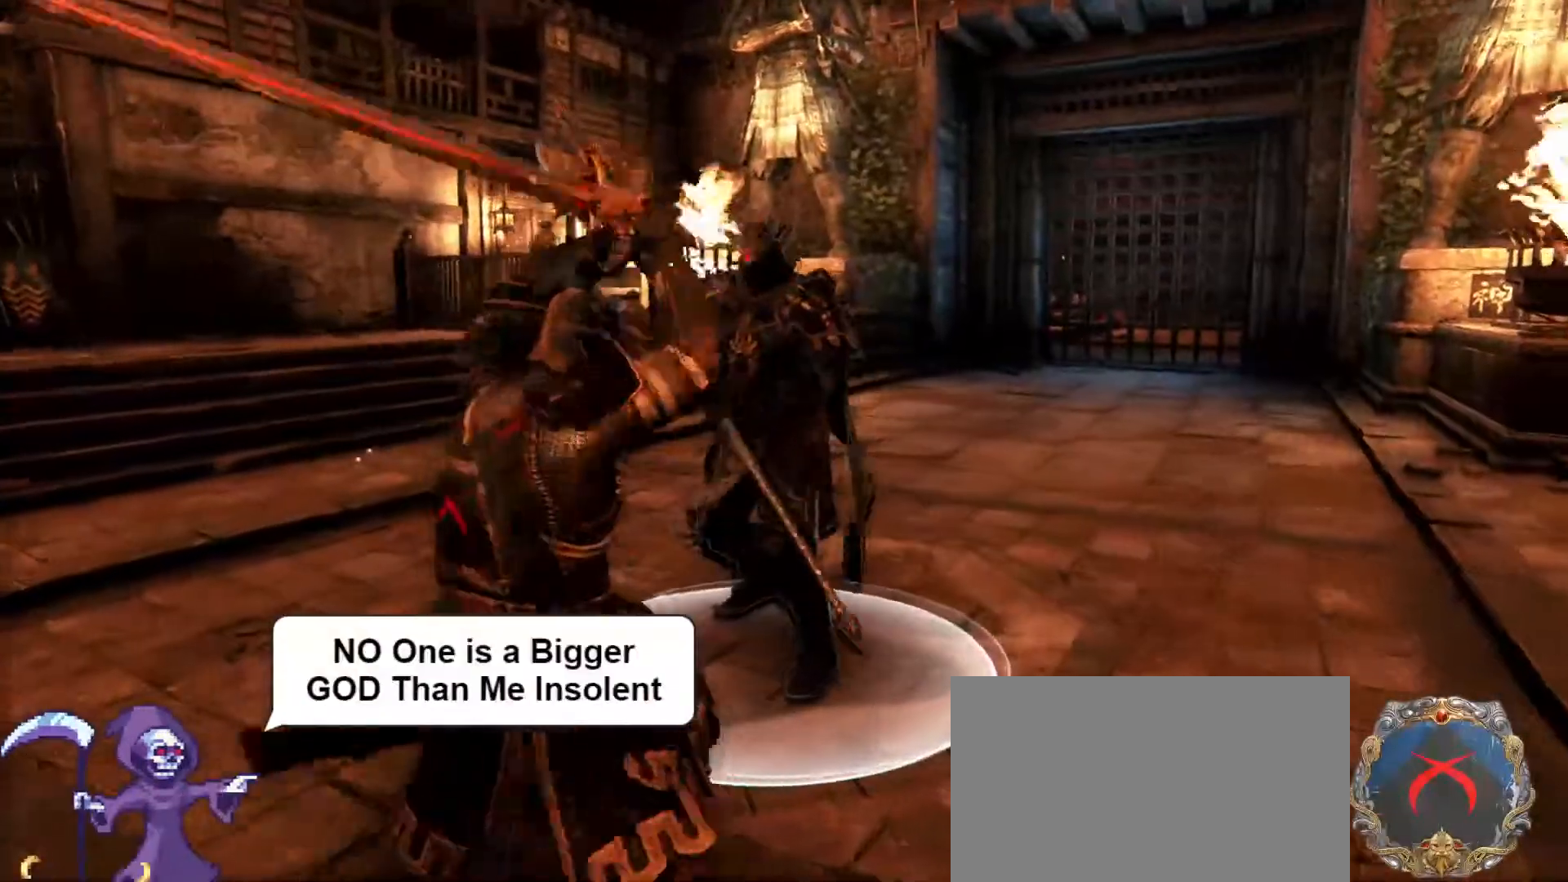
{"keys": ["w"], "mouse": [], "events": [[150, "mouse_right", "down"], [300, "mouse_right", "up"]]}
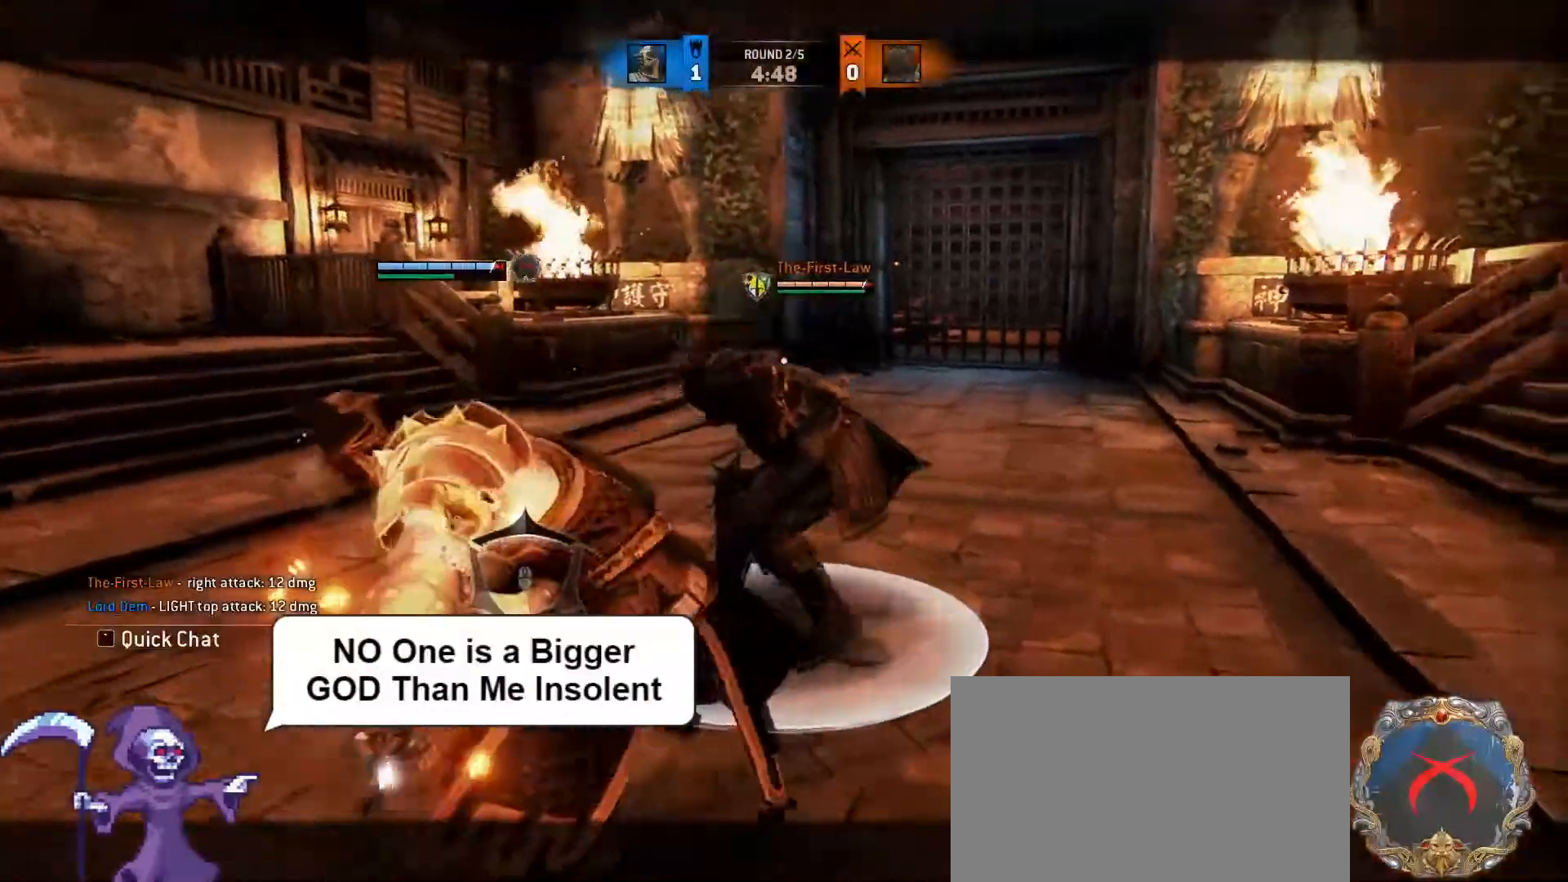
{"keys": ["a", "w"], "mouse": [], "events": [[217, "e", "down"], [350, "a", "down"], [400, "e", "up"]]}
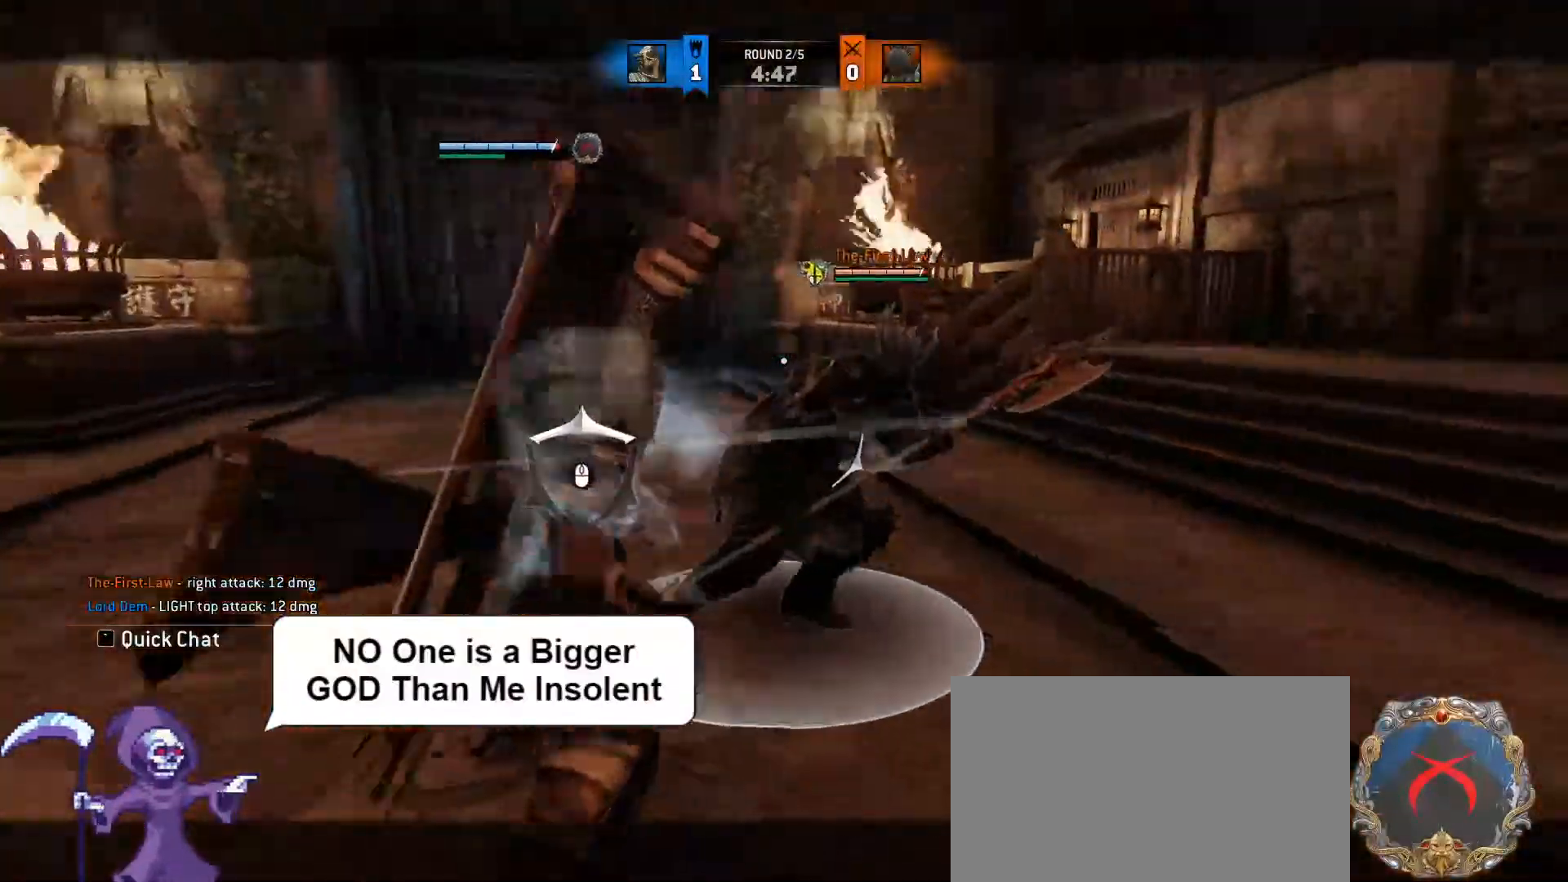
{"keys": ["d", "space"], "mouse": [], "events": [[100, "w", "up"], [133, "d", "down"], [183, "a", "up"], [450, "space", "down"]]}
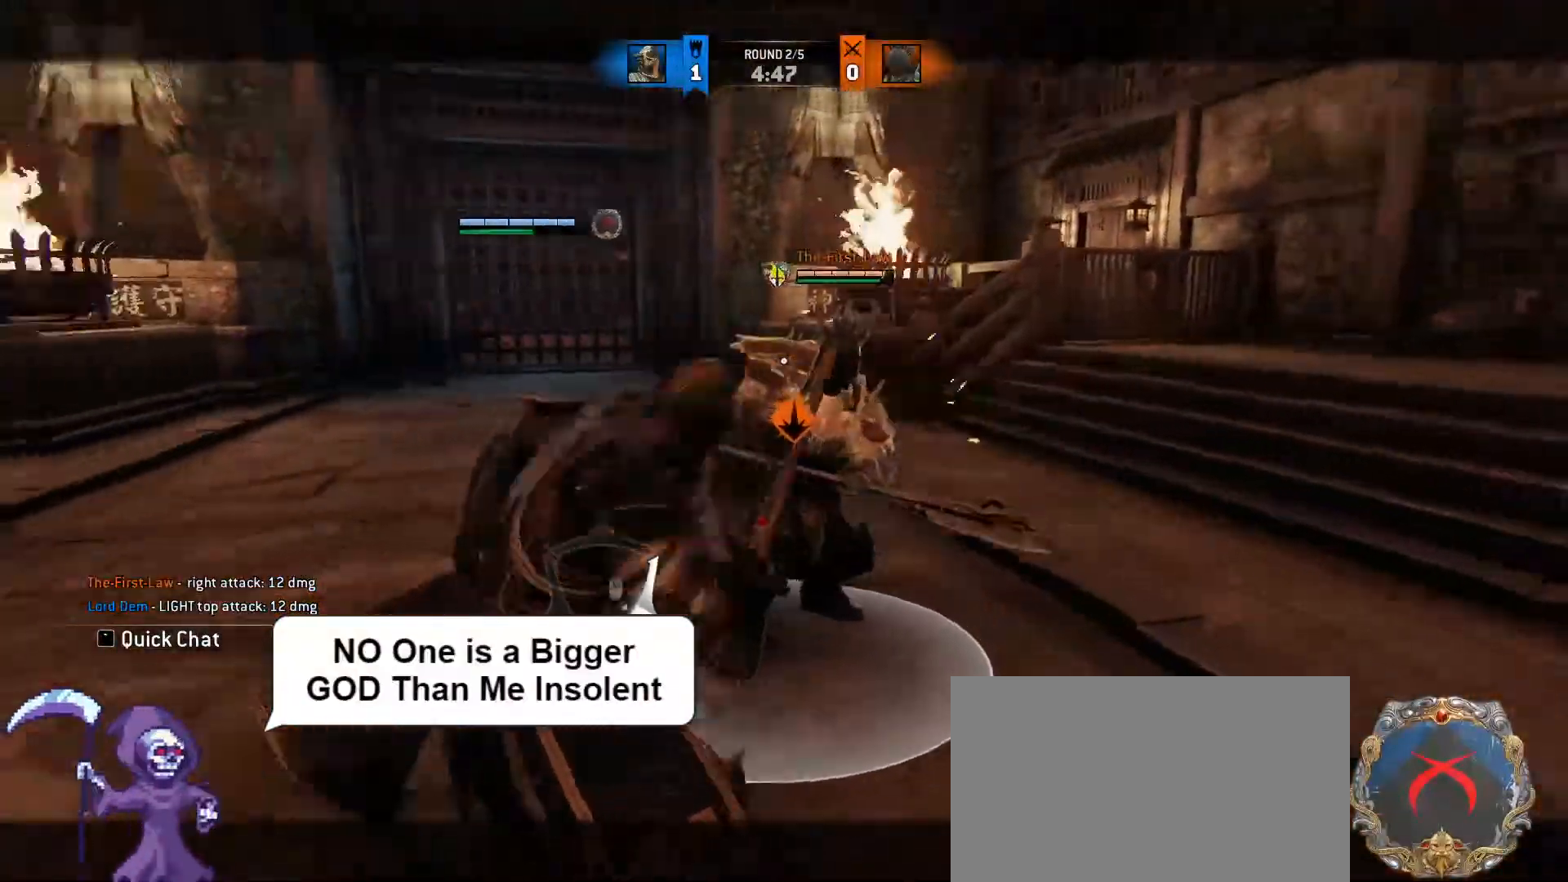
{"keys": [], "mouse": [], "events": [[67, "space", "up"], [250, "d", "up"]]}
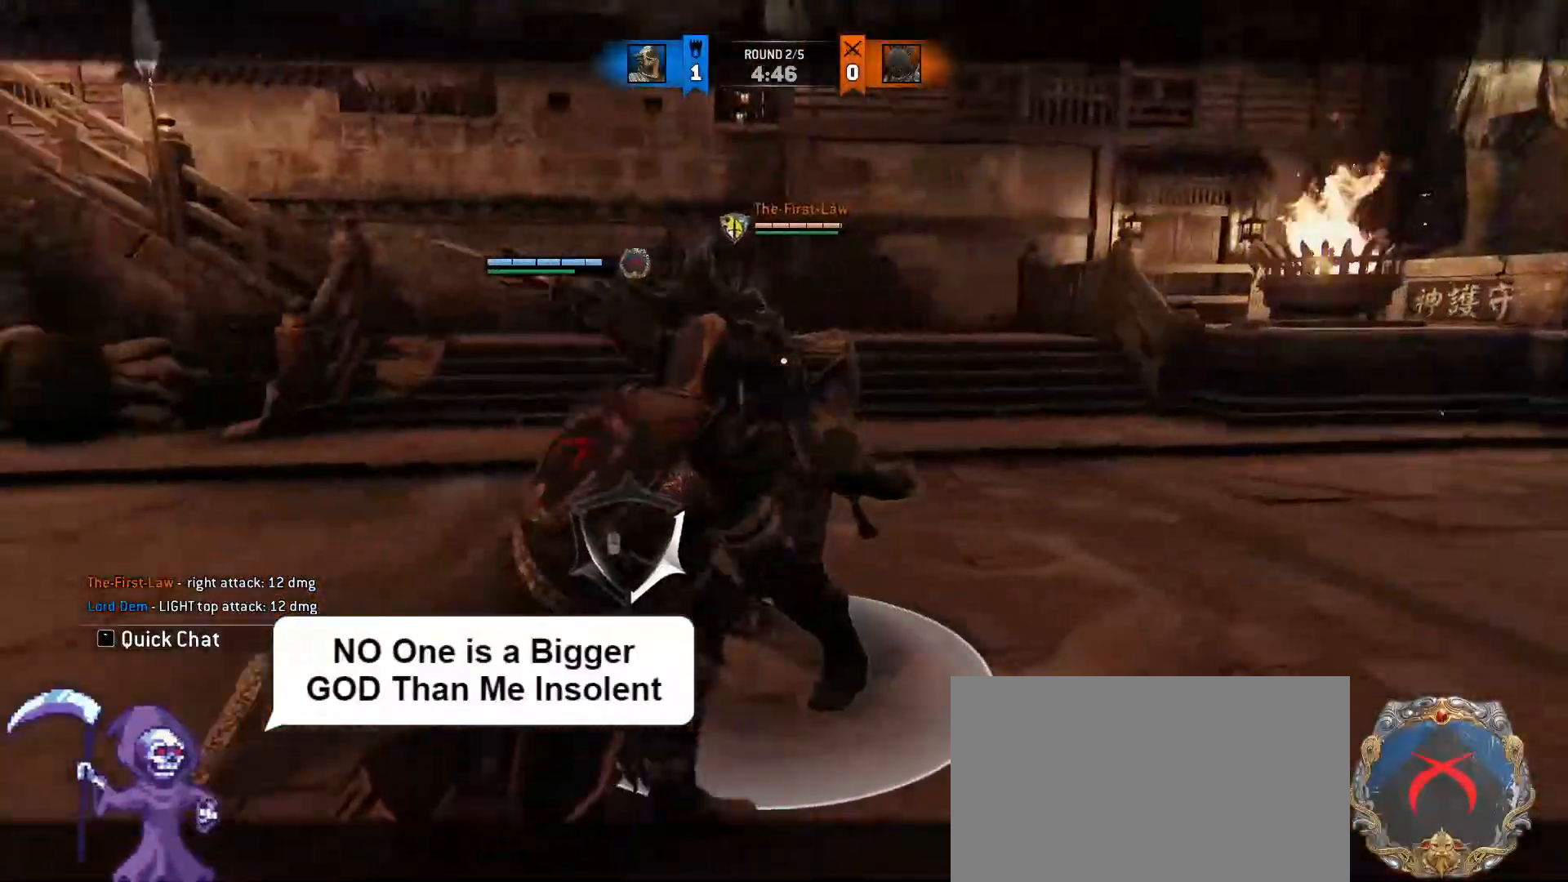
{"keys": ["a", "d", "w"], "mouse": [], "events": [[33, "a", "down"], [83, "mouse_left", "down"], [217, "mouse_left", "up"], [317, "w", "down"], [350, "a", "up"], [350, "d", "down"], [450, "a", "down"]]}